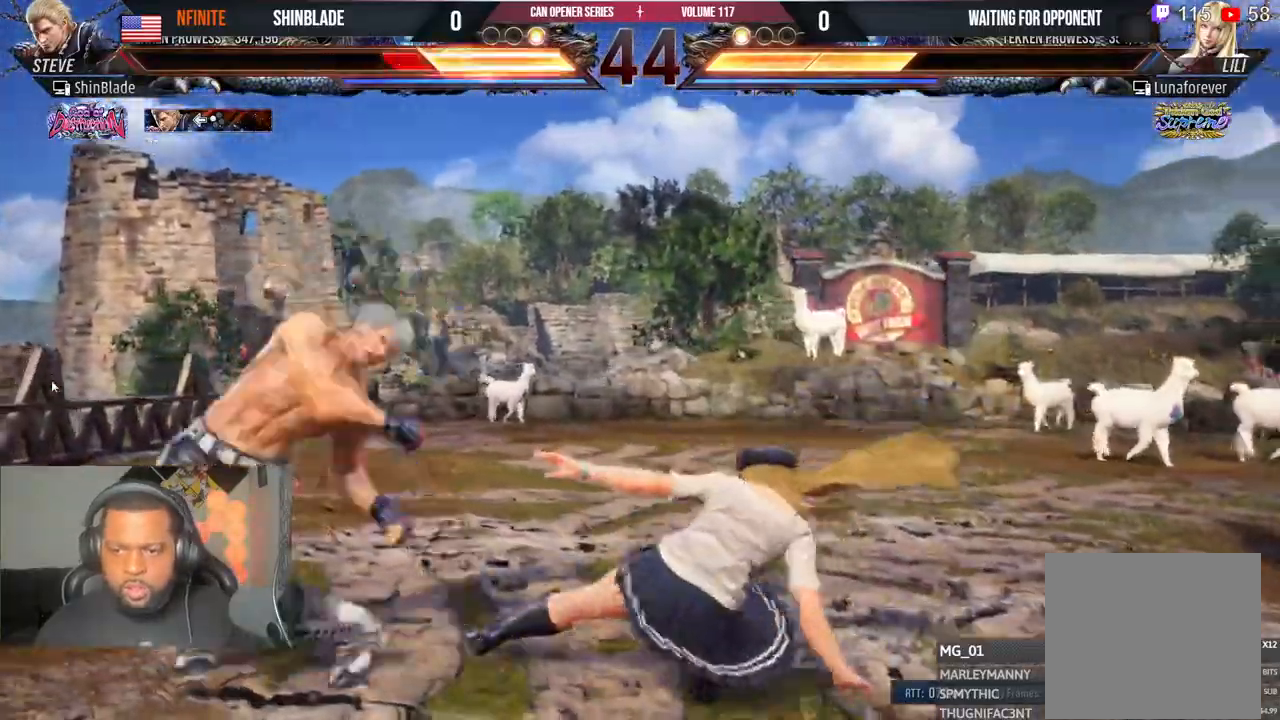
Gameplay with a controller (PlayStation layout); each line is a JSON object with the inputs held at the frame after it (dt_ms = milliseconds from this image to that frame). "events" lists button and stick changes between this image and that frame as [ms after this image, input, new state], when the widget could be followed in between. Not read: L1 R1.
{"dt_ms": 500, "buttons": ["DPAD_UP"], "left_stick": "center", "right_stick": "center", "events": [[83, "DPAD_LEFT", "down"], [117, "DPAD_UP", "up"], [117, "TRIANGLE", "up"], [167, "TRIANGLE", "down"], [183, "SQUARE", "down"], [233, "TRIANGLE", "up"], [317, "SQUARE", "up"], [333, "DPAD_LEFT", "up"], [467, "DPAD_UP", "down"]]}
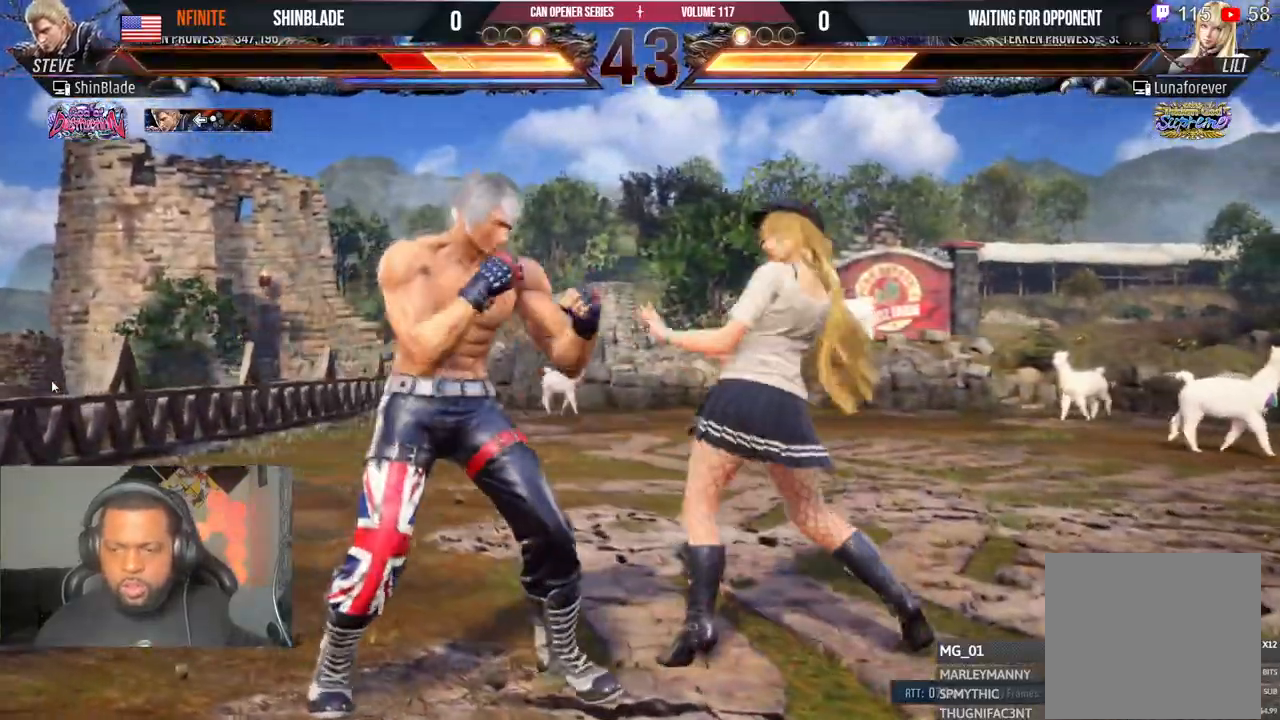
{"dt_ms": 500, "buttons": ["CROSS", "DPAD_LEFT"], "left_stick": "center", "right_stick": "center"}
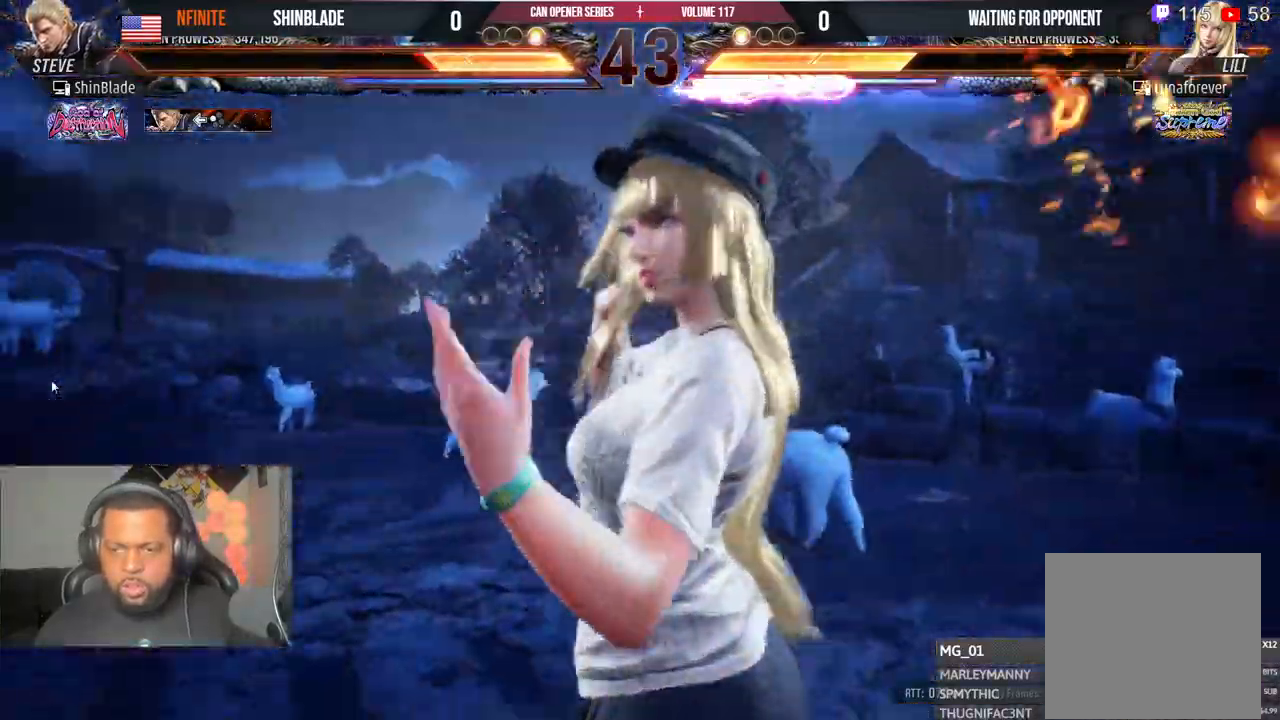
{"dt_ms": 500, "buttons": ["DPAD_LEFT"], "left_stick": "center", "right_stick": "center", "events": [[83, "DPAD_LEFT", "up"], [100, "CROSS", "up"], [167, "CROSS", "down"], [200, "DPAD_LEFT", "down"], [300, "CROSS", "up"], [367, "CROSS", "down"], [450, "CROSS", "up"]]}
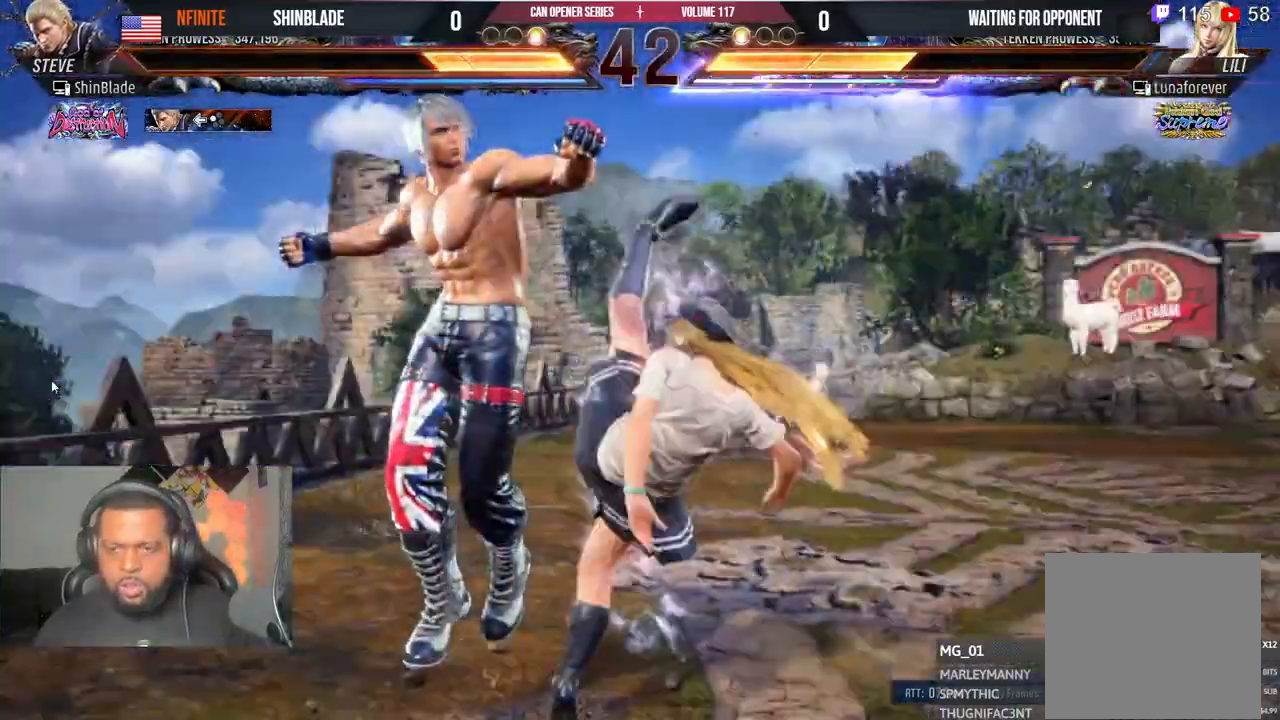
{"dt_ms": 500, "buttons": ["CROSS", "DPAD_LEFT"], "left_stick": "center", "right_stick": "center", "events": [[17, "CROSS", "down"], [100, "CROSS", "up"], [167, "CROSS", "down"], [250, "CROSS", "up"], [333, "CROSS", "down"], [417, "CROSS", "up"], [500, "CROSS", "down"]]}
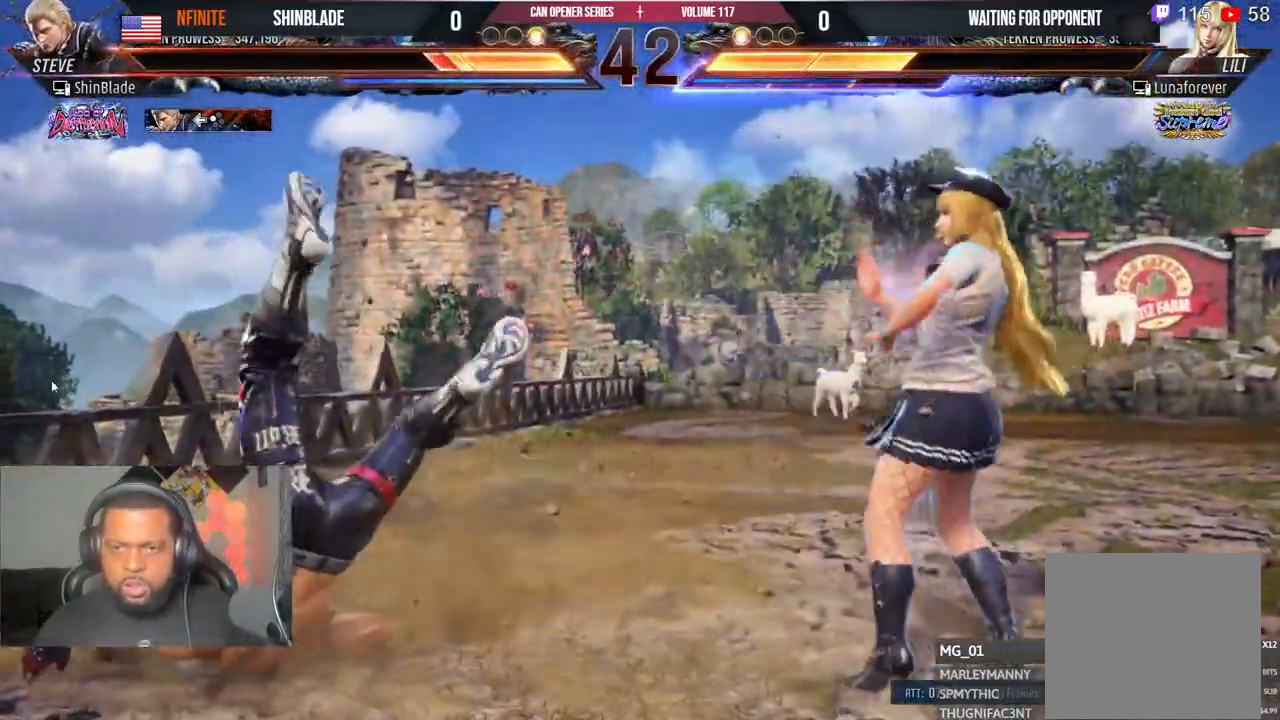
{"dt_ms": 500, "buttons": ["CROSS", "DPAD_LEFT"], "left_stick": "center", "right_stick": "center", "events": [[67, "DPAD_UP", "down"], [83, "CROSS", "up"], [83, "DPAD_UP", "up"], [167, "CROSS", "down"], [250, "CROSS", "up"], [333, "CROSS", "down"], [450, "CROSS", "up"], [500, "CROSS", "down"]]}
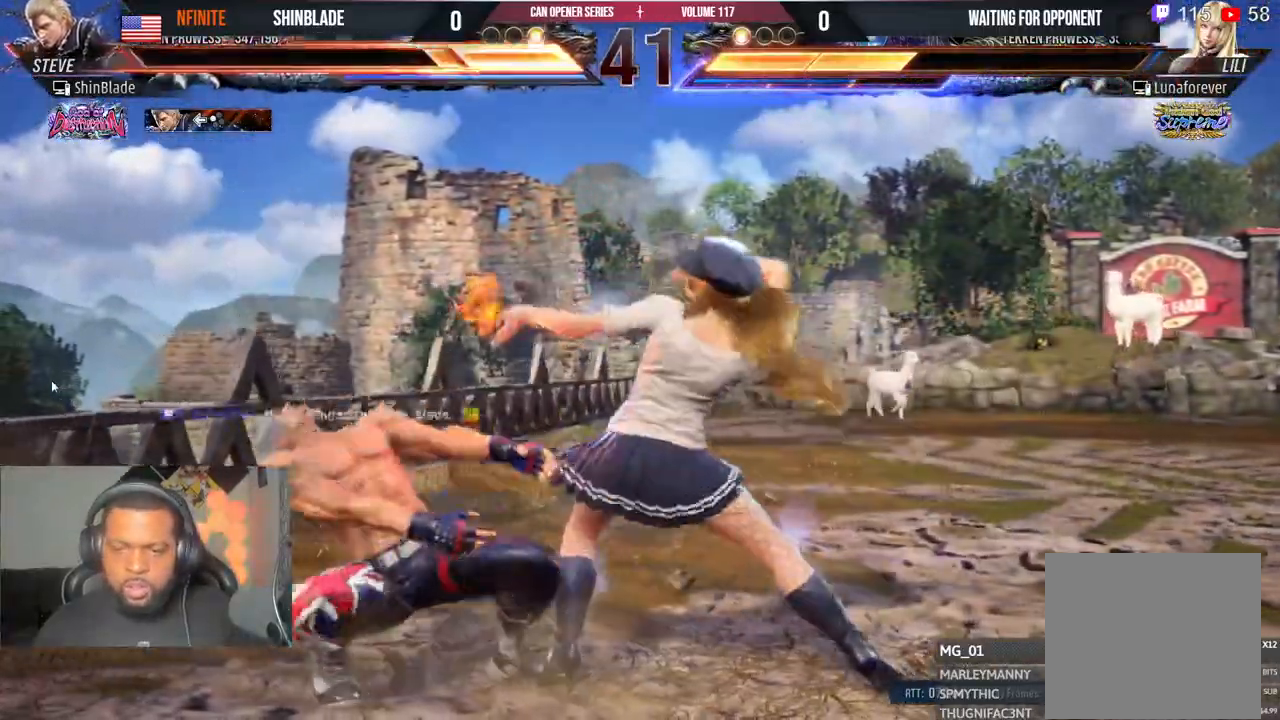
{"dt_ms": 500, "buttons": ["DPAD_LEFT"], "left_stick": "center", "right_stick": "center", "events": [[133, "CROSS", "up"], [200, "CROSS", "down"], [300, "CROSS", "up"], [383, "CROSS", "down"], [500, "CROSS", "up"]]}
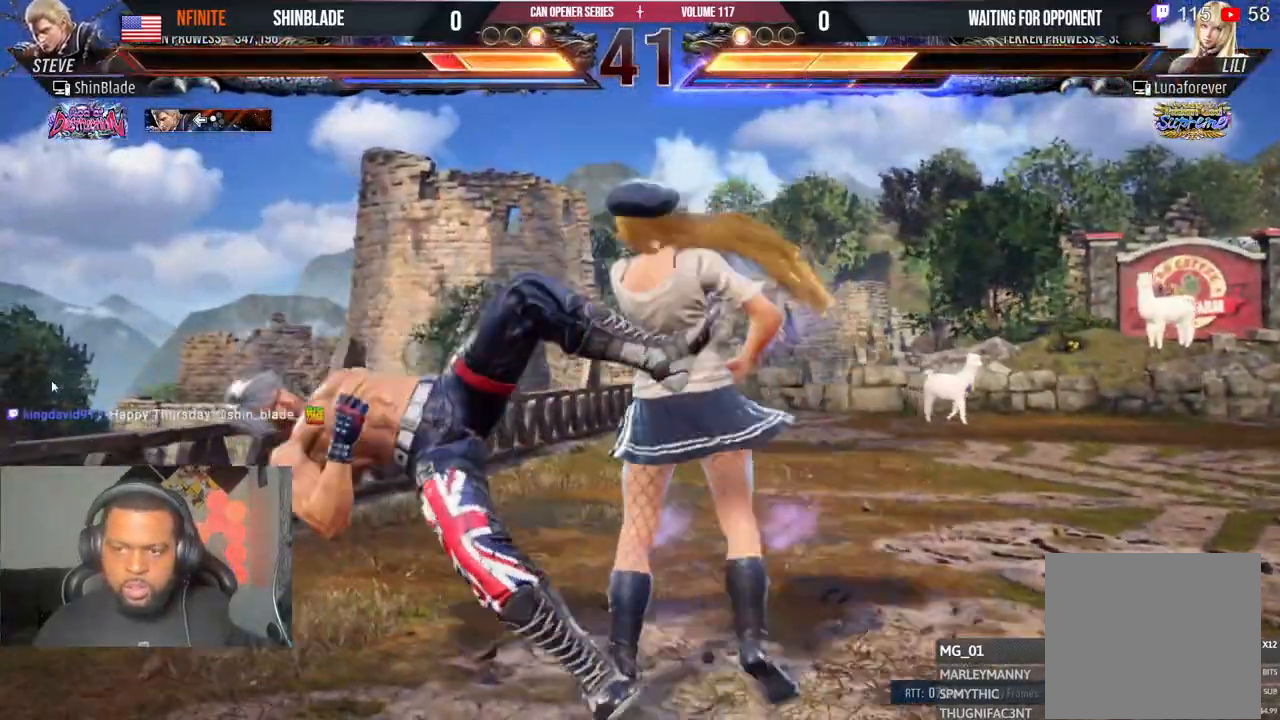
{"dt_ms": 500, "buttons": ["CROSS", "DPAD_LEFT"], "left_stick": "center", "right_stick": "center", "events": [[67, "CROSS", "down"], [200, "CROSS", "up"], [283, "CROSS", "down"], [400, "CROSS", "up"], [500, "CROSS", "down"]]}
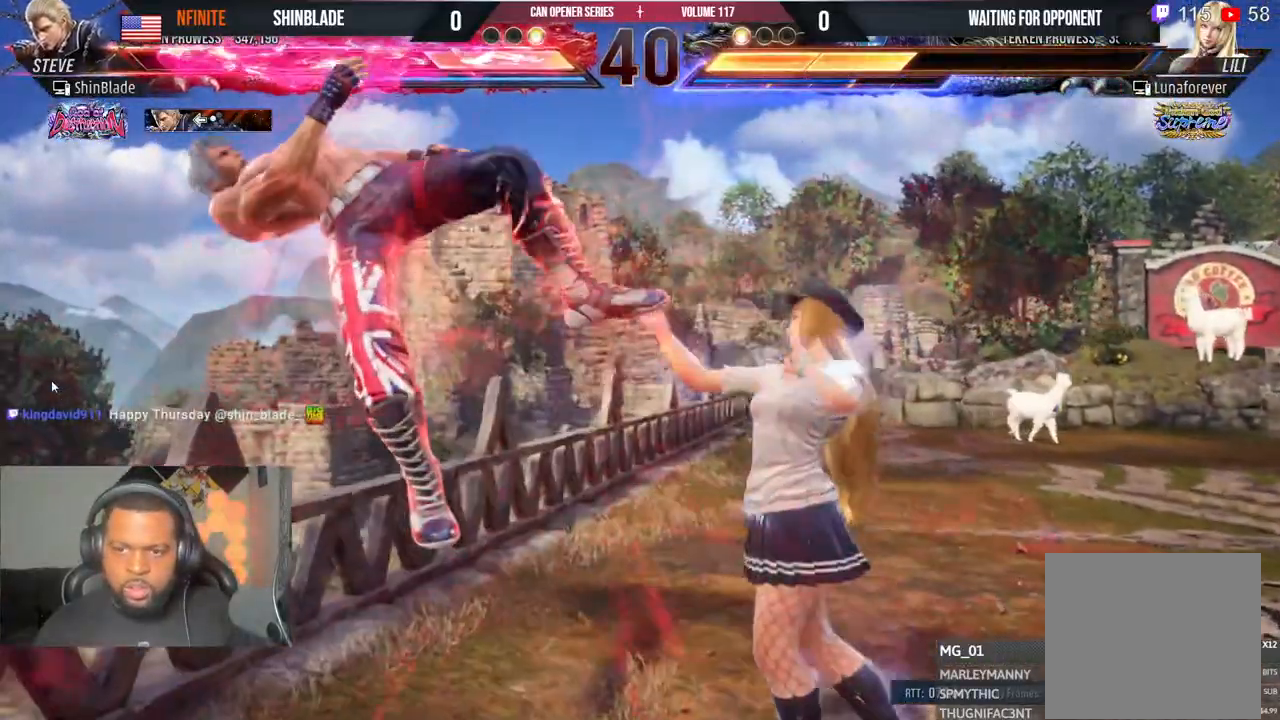
{"dt_ms": 500, "buttons": ["CROSS", "DPAD_LEFT"], "left_stick": "center", "right_stick": "center", "events": [[117, "CROSS", "up"], [183, "CROSS", "down"], [300, "CROSS", "up"], [383, "CROSS", "down"]]}
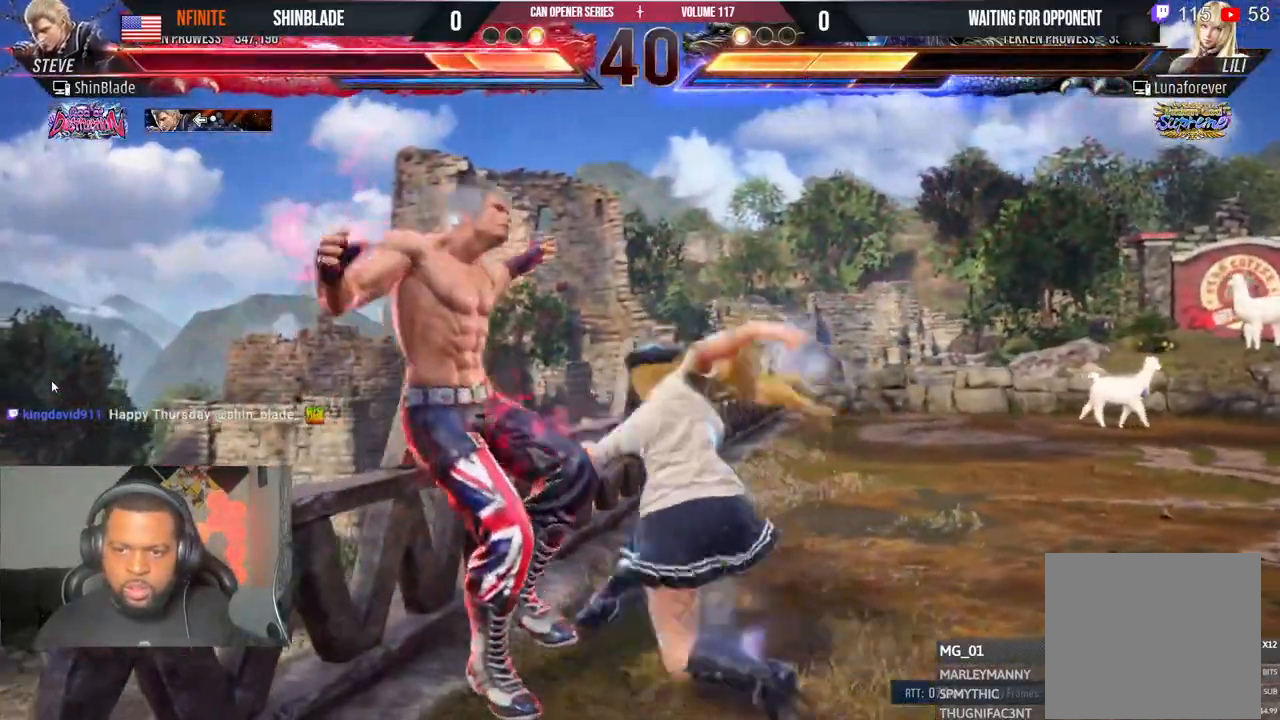
{"dt_ms": 500, "buttons": ["CROSS", "DPAD_LEFT"], "left_stick": "center", "right_stick": "center", "events": [[17, "CROSS", "up"], [100, "CROSS", "down"], [200, "CROSS", "up"], [300, "CROSS", "down"], [417, "CROSS", "up"], [483, "CROSS", "down"]]}
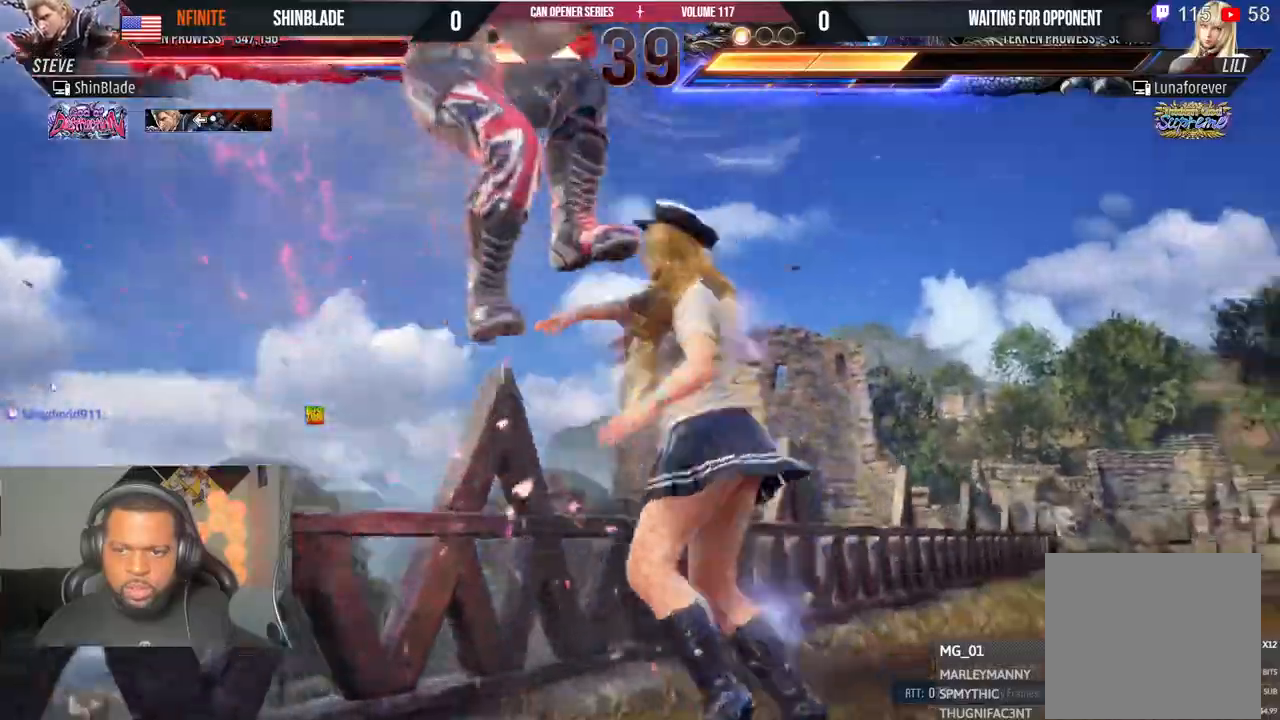
{"dt_ms": 500, "buttons": ["DPAD_LEFT"], "left_stick": "center", "right_stick": "right", "events": [[100, "CROSS", "up"], [200, "CROSS", "down"], [300, "CROSS", "up"], [367, "CROSS", "down"], [500, "CROSS", "up"], [500, "right_stick", "right"]]}
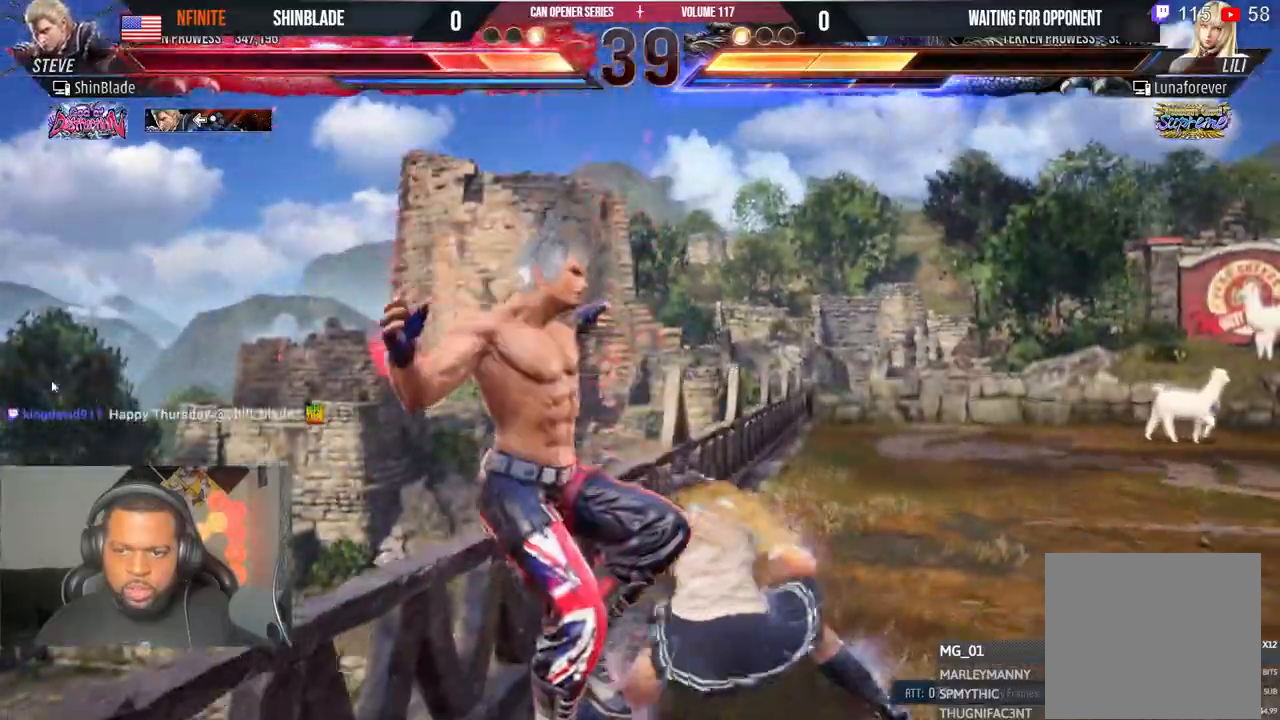
{"dt_ms": 500, "buttons": ["CROSS", "DPAD_LEFT"], "left_stick": "center", "right_stick": "center"}
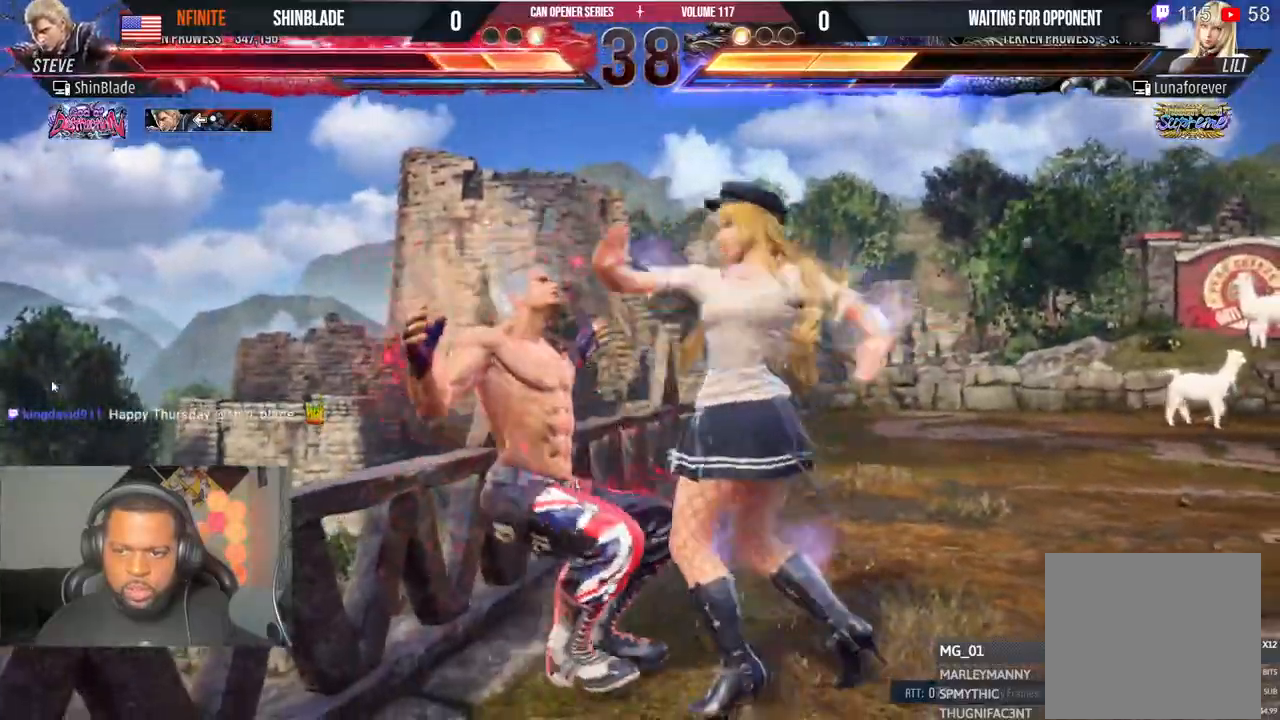
{"dt_ms": 500, "buttons": ["DPAD_LEFT"], "left_stick": "center", "right_stick": "center", "events": [[100, "CROSS", "up"], [150, "CROSS", "down"], [233, "CROSS", "up"], [317, "CROSS", "down"], [417, "CROSS", "up"]]}
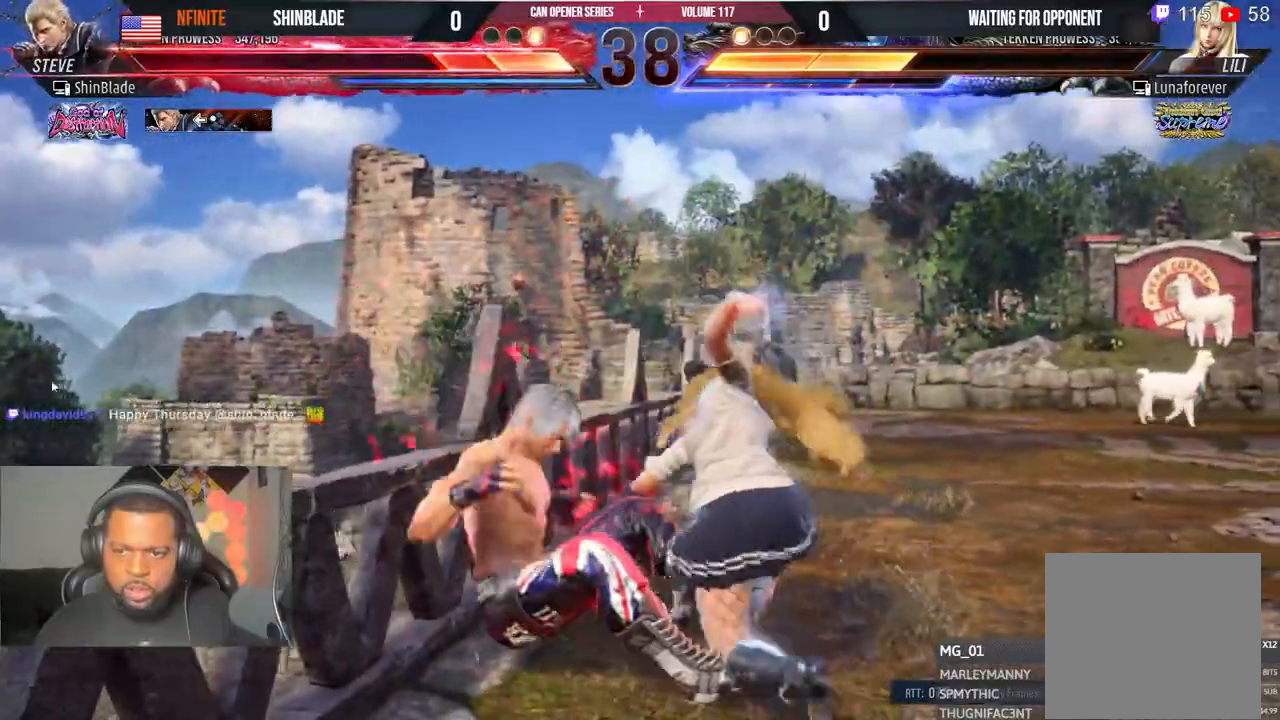
{"dt_ms": 500, "buttons": [], "left_stick": "center", "right_stick": "center", "events": [[17, "SQUARE", "down"], [117, "SQUARE", "up"], [217, "SQUARE", "down"], [317, "SQUARE", "up"], [350, "DPAD_LEFT", "up"], [400, "SQUARE", "down"], [467, "SQUARE", "up"]]}
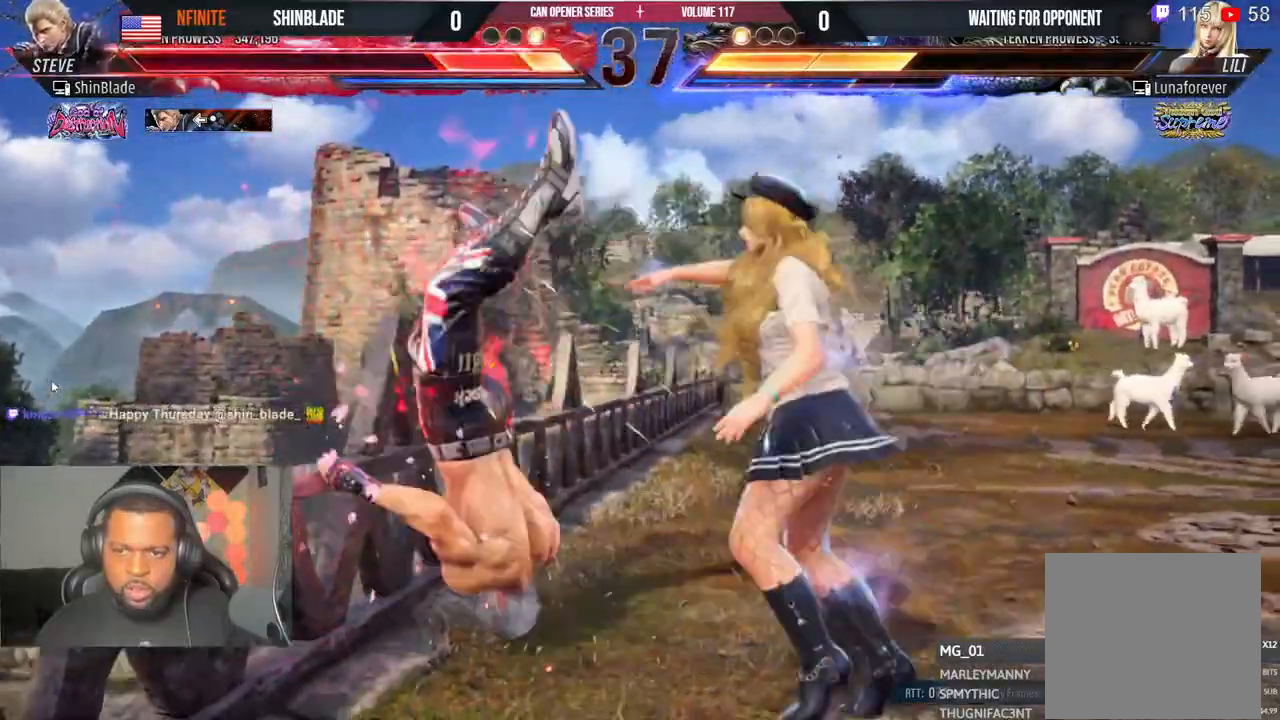
{"dt_ms": 1000, "buttons": ["DPAD_LEFT"], "left_stick": "center", "right_stick": "center"}
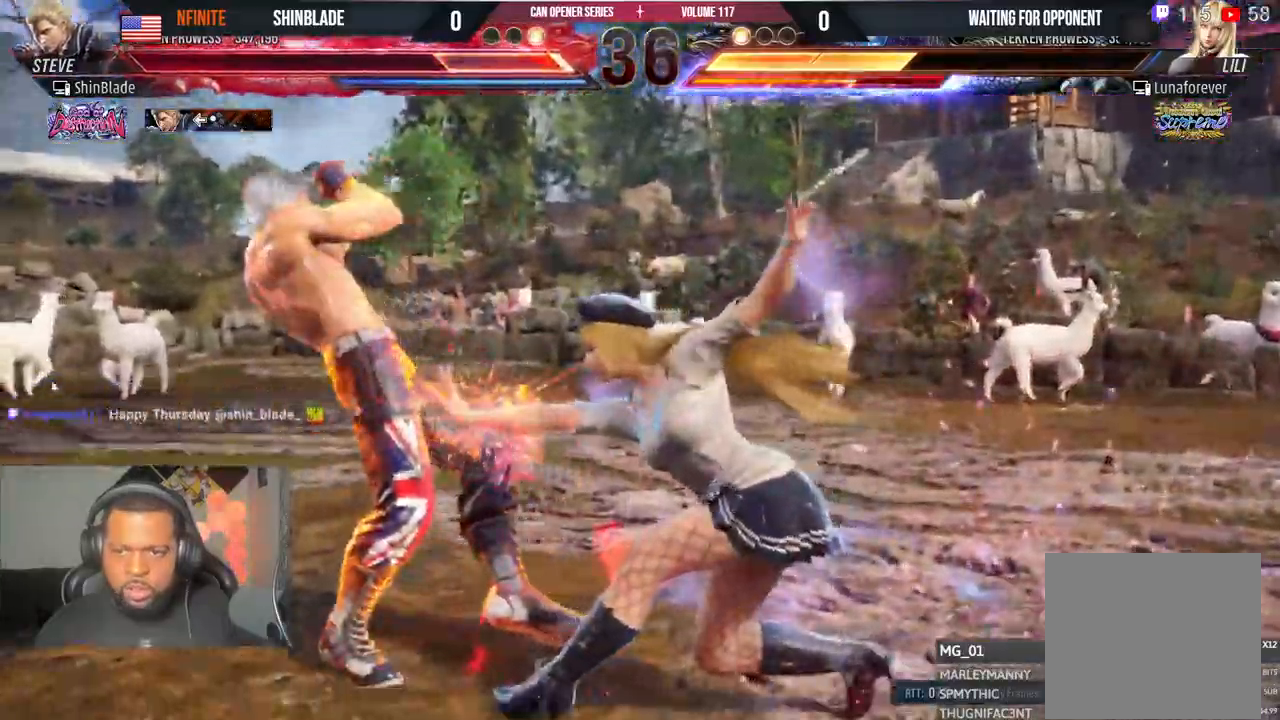
{"dt_ms": 500, "buttons": ["SQUARE"], "left_stick": "center", "right_stick": "center", "events": [[183, "DPAD_DOWN", "down"], [200, "DPAD_DOWN", "up"], [267, "DPAD_UP", "down"], [267, "SQUARE", "down"], [350, "DPAD_UP", "up"], [350, "SQUARE", "up"], [367, "DPAD_DOWN", "down"], [417, "SQUARE", "down"], [433, "DPAD_DOWN", "up"], [500, "DPAD_LEFT", "up"]]}
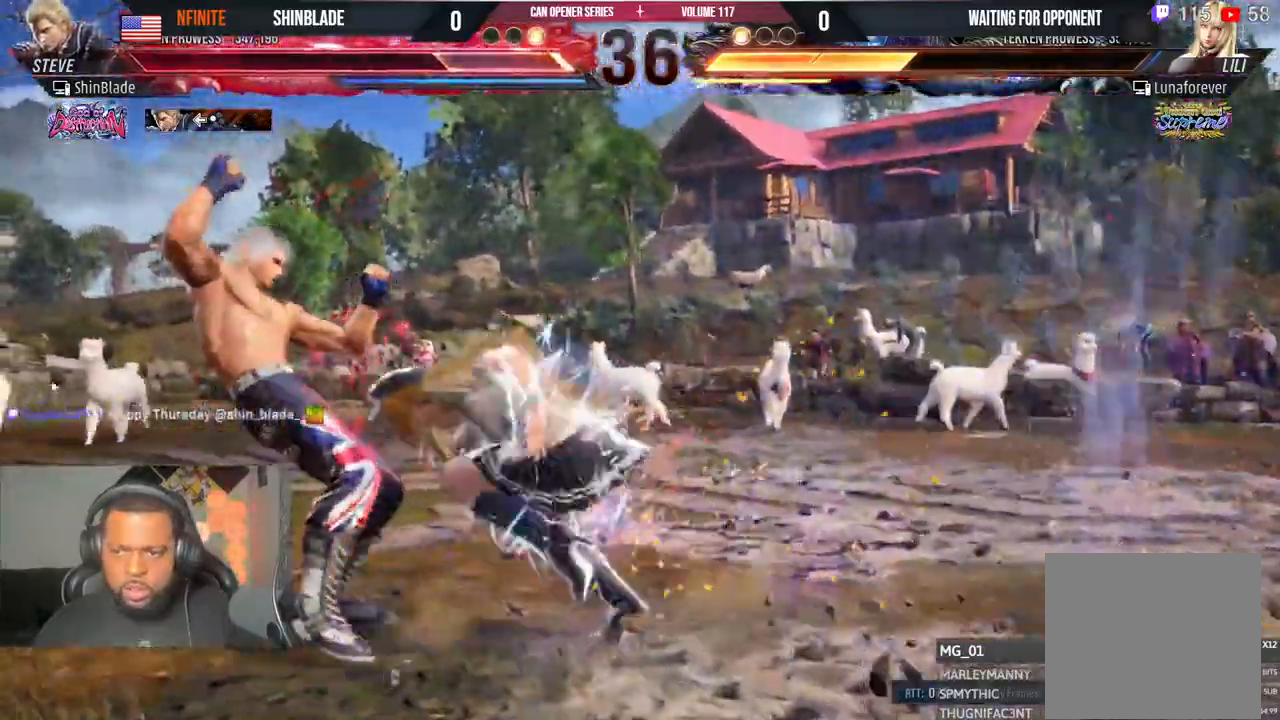
{"dt_ms": 500, "buttons": ["DPAD_DOWN", "DPAD_RIGHT"], "left_stick": "center", "right_stick": "center"}
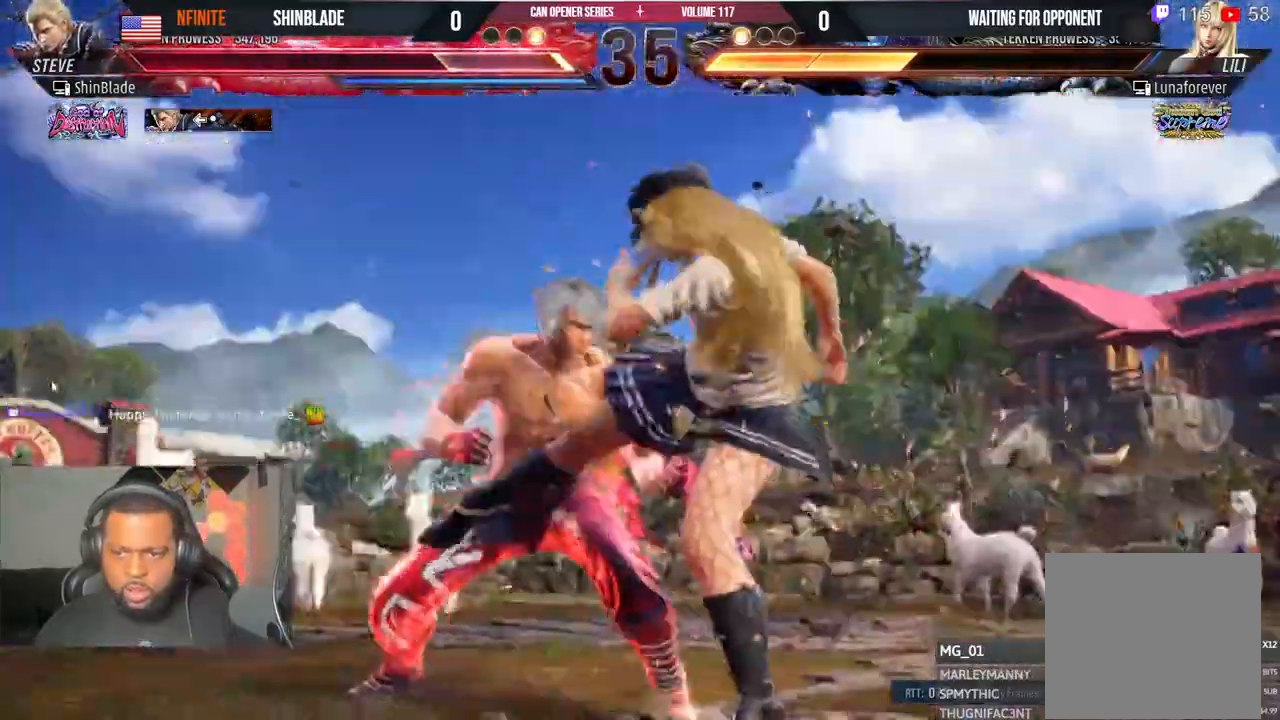
{"dt_ms": 500, "buttons": [], "left_stick": "center", "right_stick": "center"}
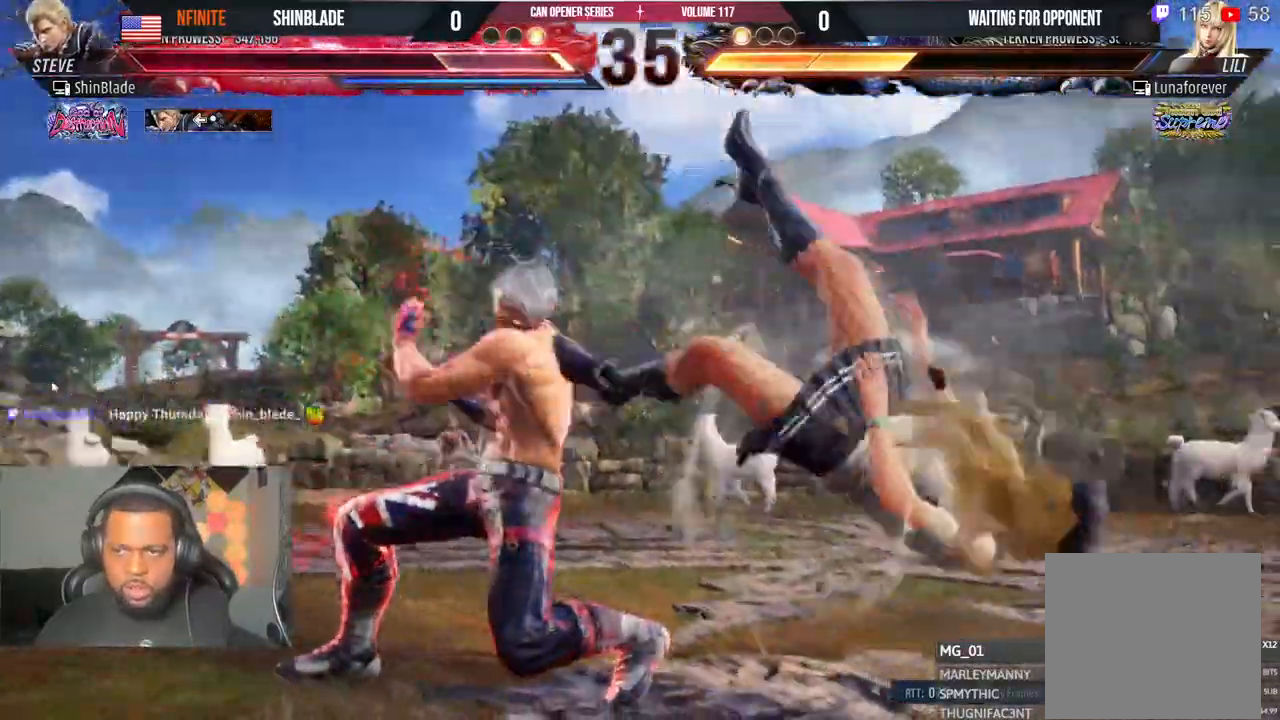
{"dt_ms": 500, "buttons": ["DPAD_RIGHT"], "left_stick": "center", "right_stick": "center"}
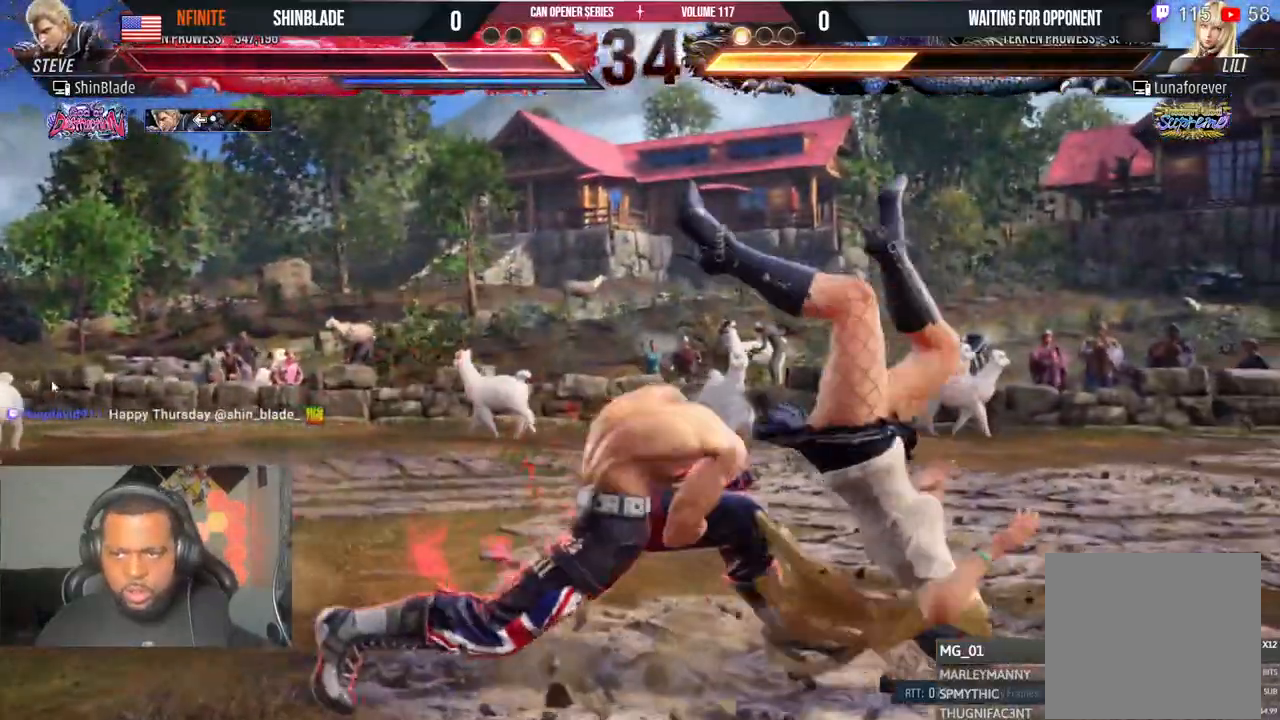
{"dt_ms": 500, "buttons": [], "left_stick": "center", "right_stick": "center", "events": [[17, "SQUARE", "down"], [83, "SQUARE", "up"], [167, "SQUARE", "down"], [200, "SQUARE", "up"], [267, "SQUARE", "down"], [317, "DPAD_RIGHT", "up"], [417, "SQUARE", "up"]]}
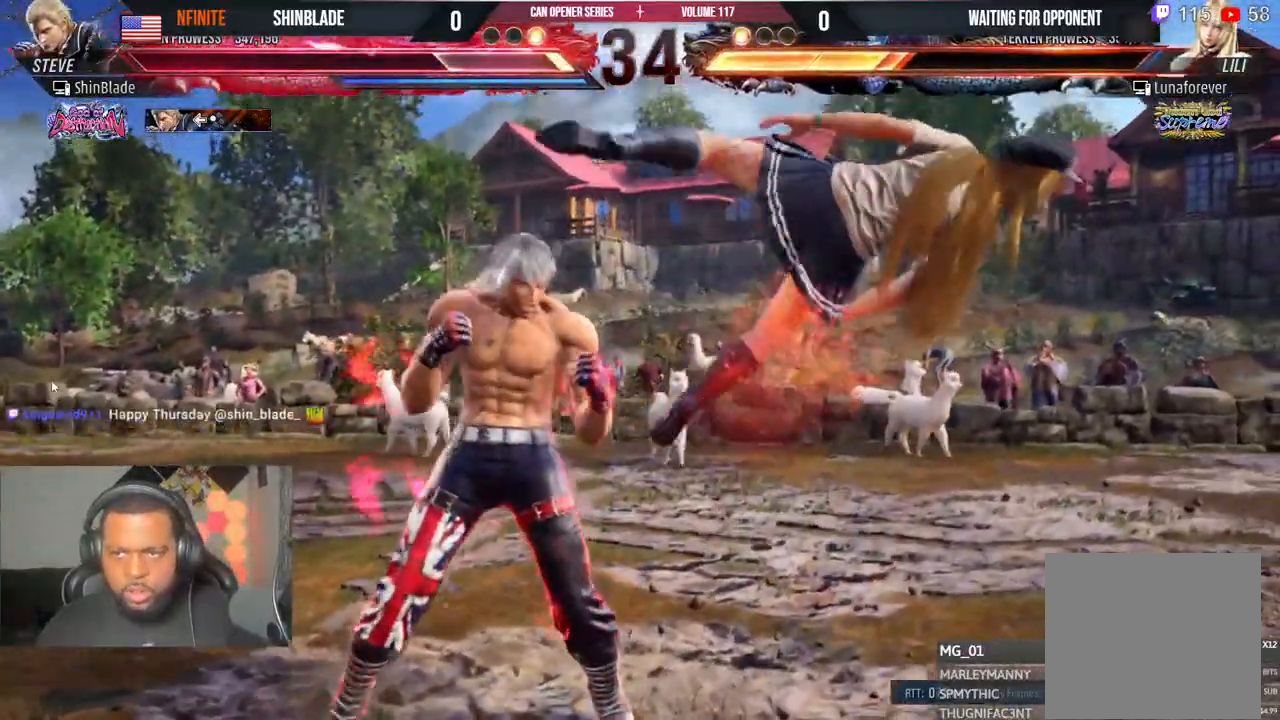
{"dt_ms": 500, "buttons": ["SQUARE", "DPAD_LEFT"], "left_stick": "center", "right_stick": "center"}
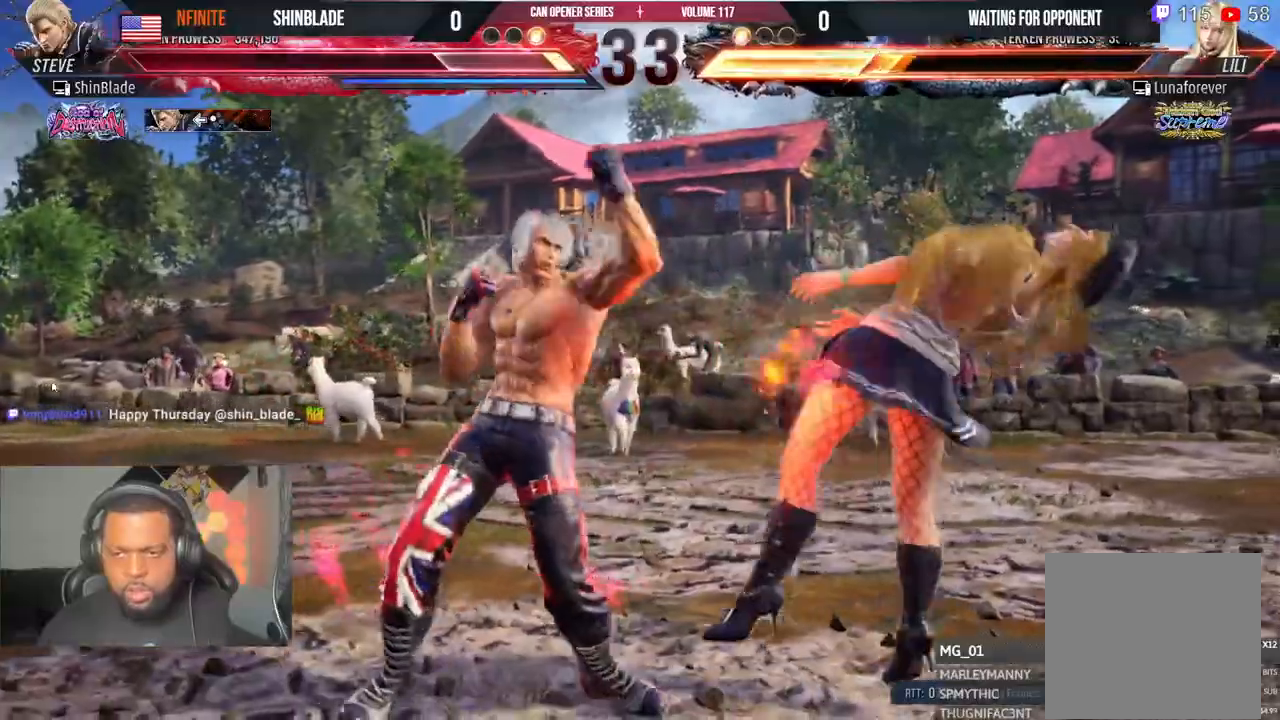
{"dt_ms": 500, "buttons": ["SQUARE", "DPAD_LEFT"], "left_stick": "center", "right_stick": "center", "events": [[50, "SQUARE", "up"], [167, "SQUARE", "down"], [200, "SQUARE", "up"], [233, "SQUARE", "down"]]}
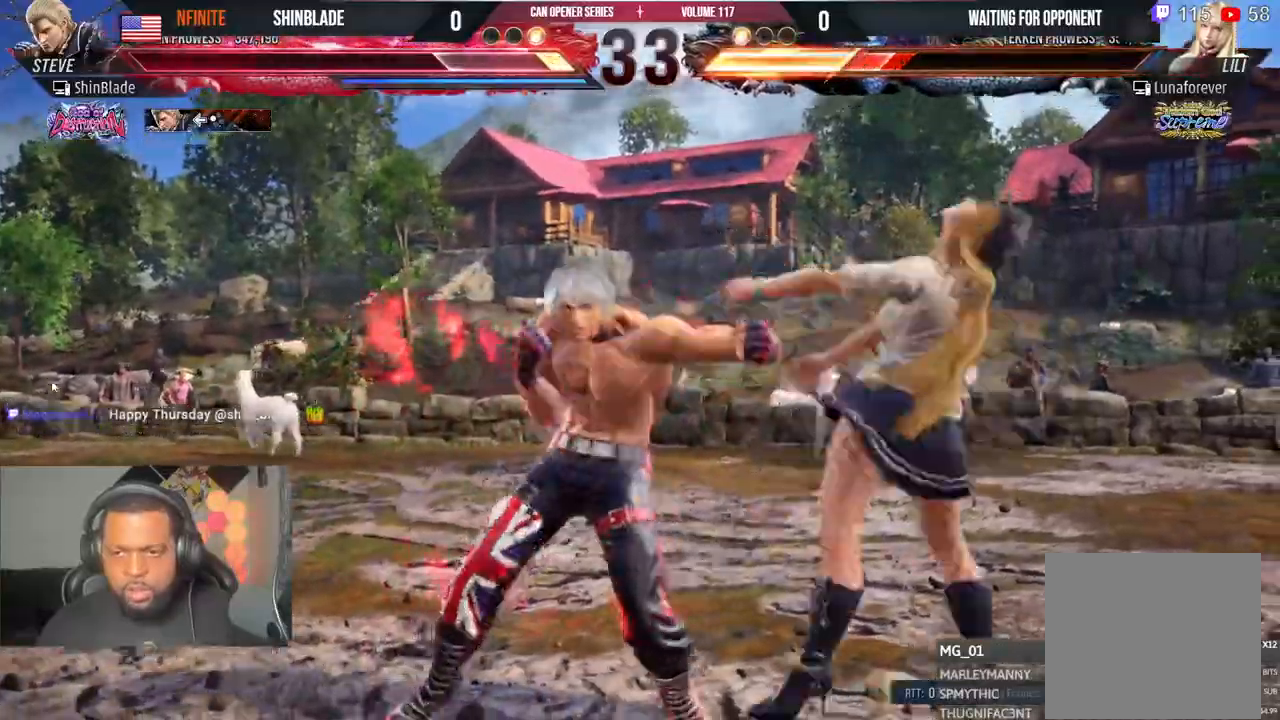
{"dt_ms": 1000, "buttons": [], "left_stick": "center", "right_stick": "right"}
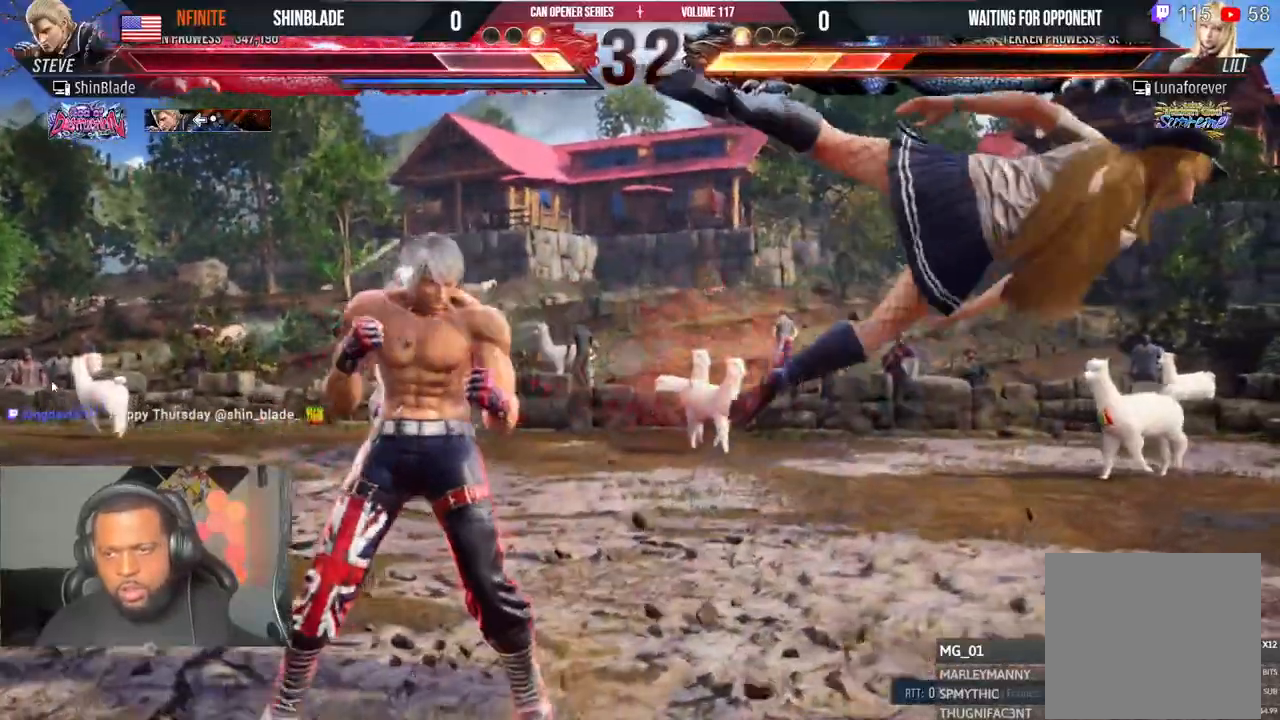
{"dt_ms": 500, "buttons": [], "left_stick": "center", "right_stick": "center"}
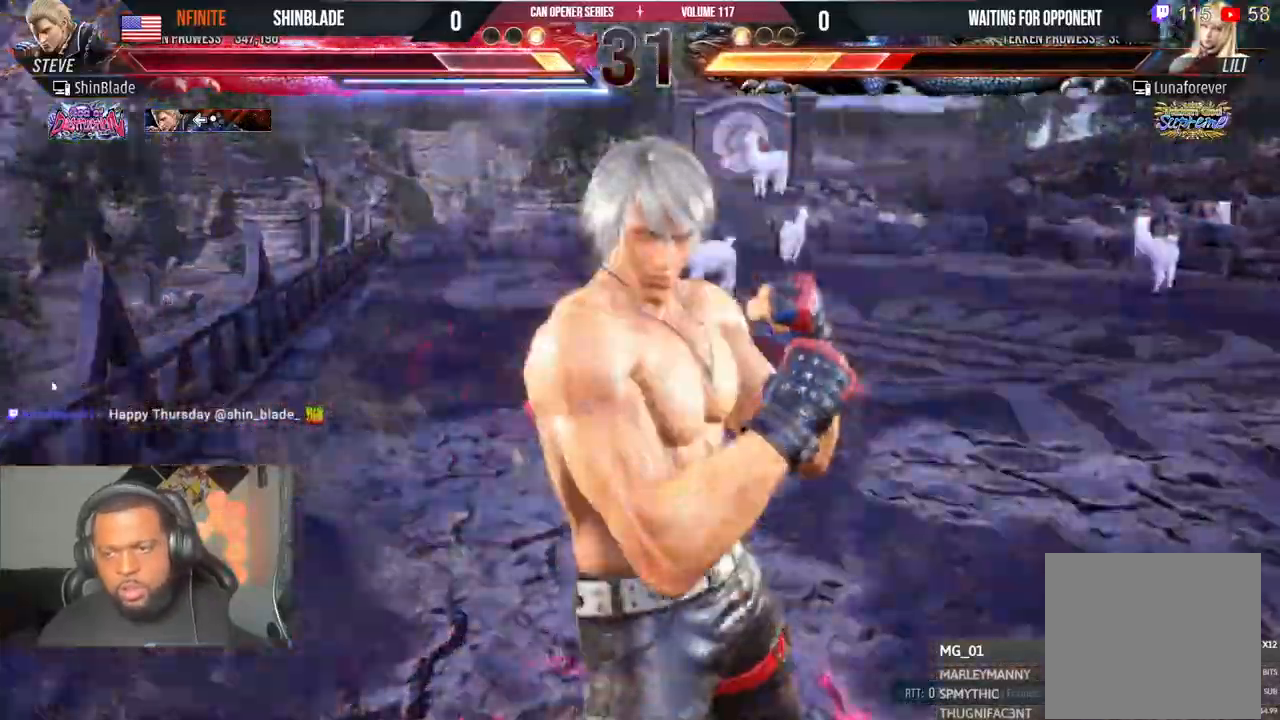
{"dt_ms": 500, "buttons": [], "left_stick": "center", "right_stick": "center"}
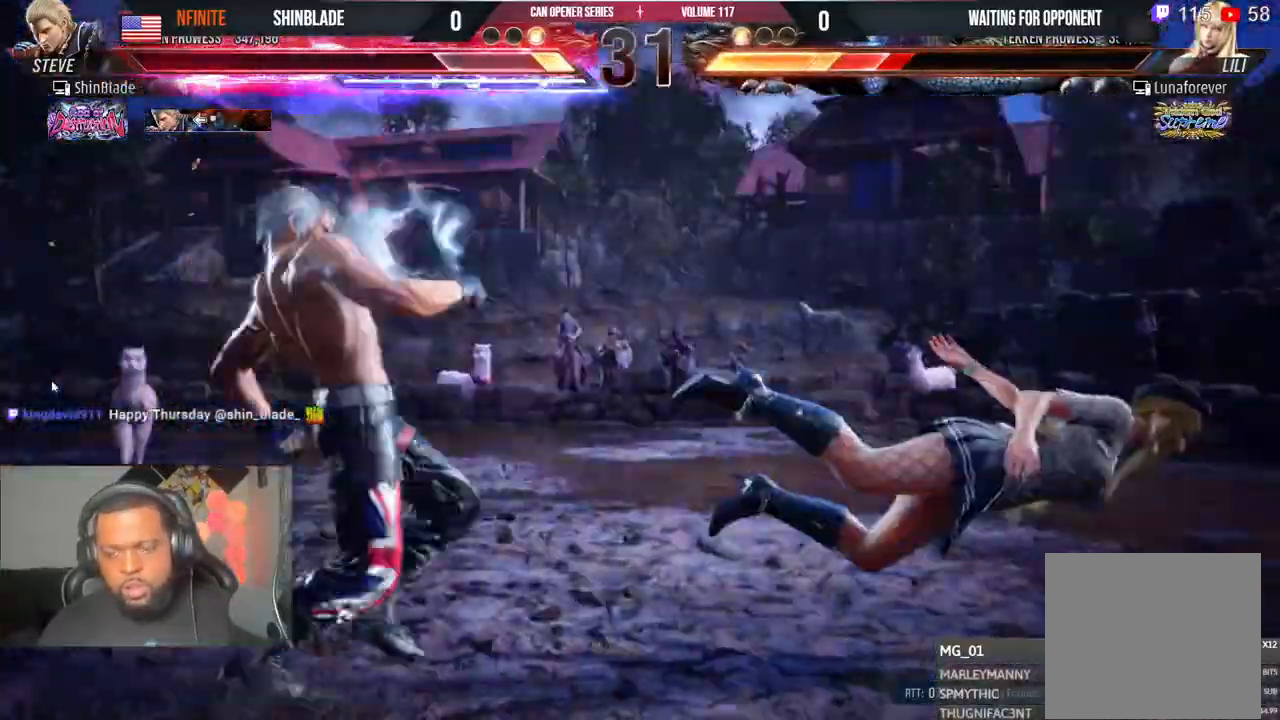
{"dt_ms": 1000, "buttons": ["SQUARE", "TRIANGLE", "DPAD_DOWN", "DPAD_RIGHT"], "left_stick": "center", "right_stick": "center"}
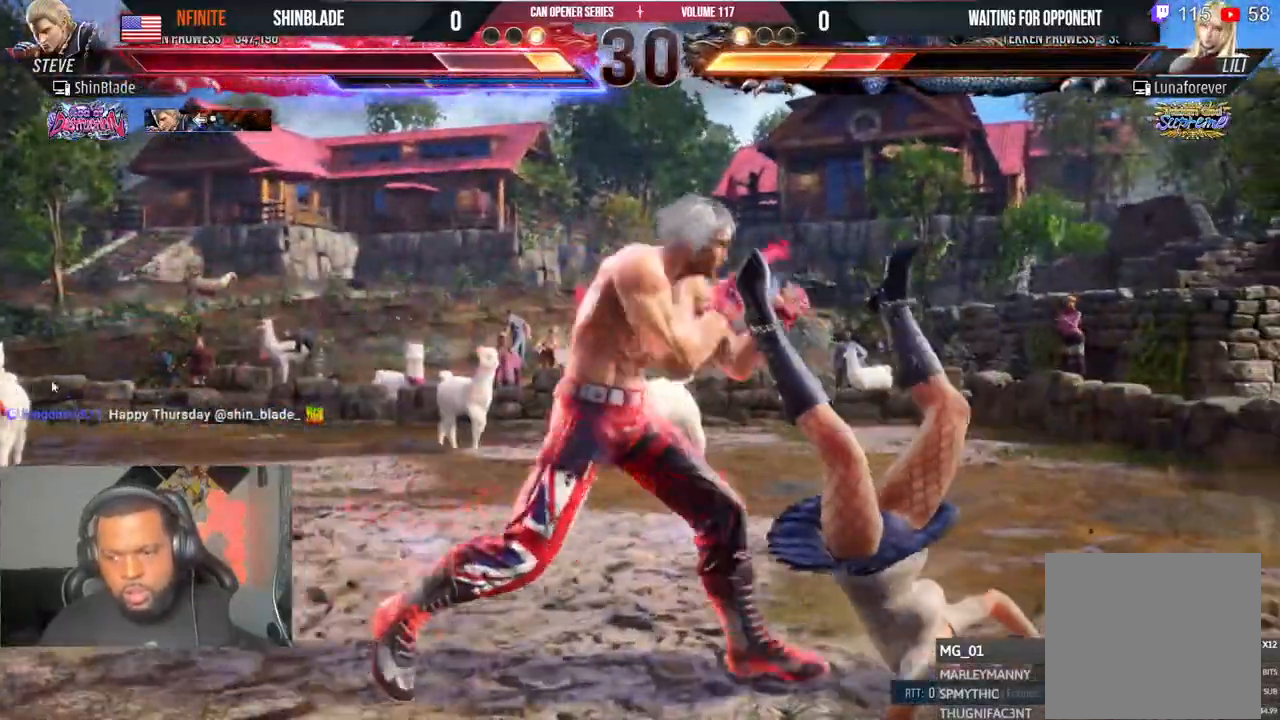
{"dt_ms": 500, "buttons": [], "left_stick": "center", "right_stick": "center", "events": [[50, "SQUARE", "up"], [83, "DPAD_RIGHT", "up"], [100, "DPAD_DOWN", "up"], [117, "SQUARE", "down"], [167, "TRIANGLE", "up"], [200, "SQUARE", "up"], [267, "SQUARE", "down"], [350, "SQUARE", "up"], [350, "TRIANGLE", "down"], [400, "SQUARE", "down"], [400, "TRIANGLE", "up"], [450, "SQUARE", "up"]]}
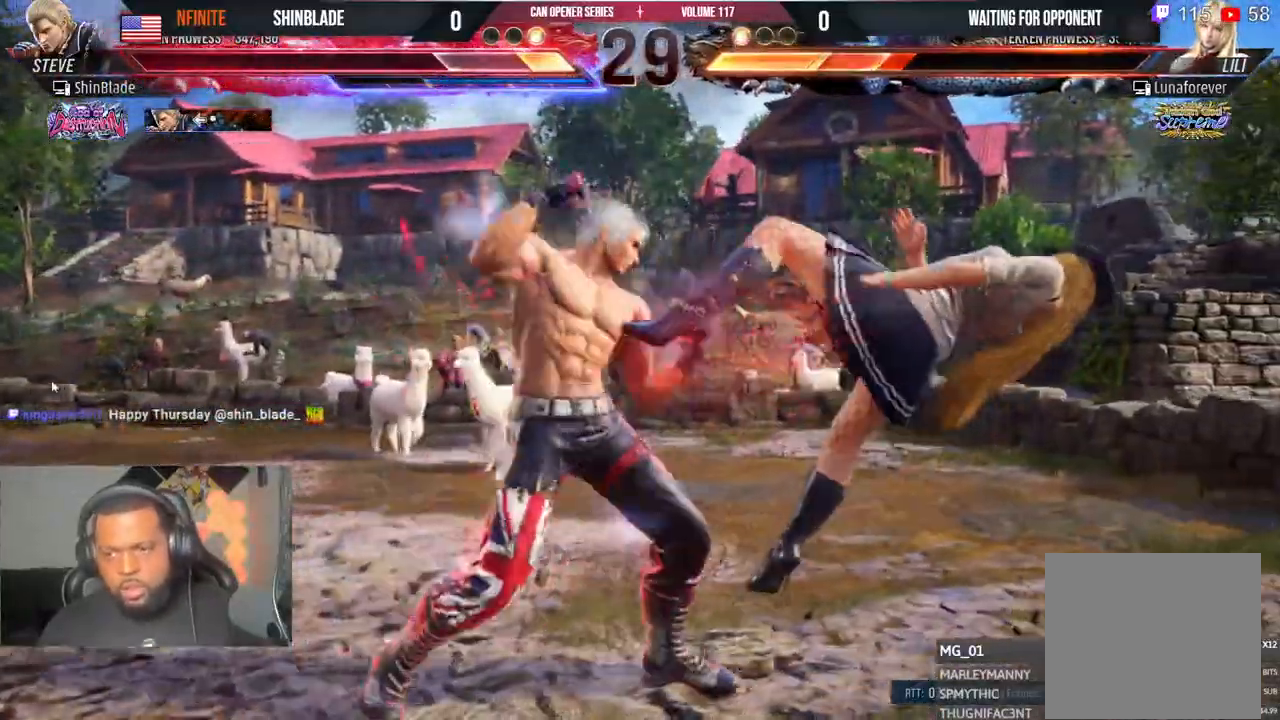
{"dt_ms": 500, "buttons": ["DPAD_RIGHT"], "left_stick": "center", "right_stick": "center", "events": [[17, "SQUARE", "down"], [67, "SQUARE", "up"], [150, "SQUARE", "down"], [267, "SQUARE", "up"], [317, "DPAD_RIGHT", "down"], [367, "TRIANGLE", "down"], [383, "DPAD_RIGHT", "up"], [450, "DPAD_RIGHT", "down"], [450, "TRIANGLE", "up"]]}
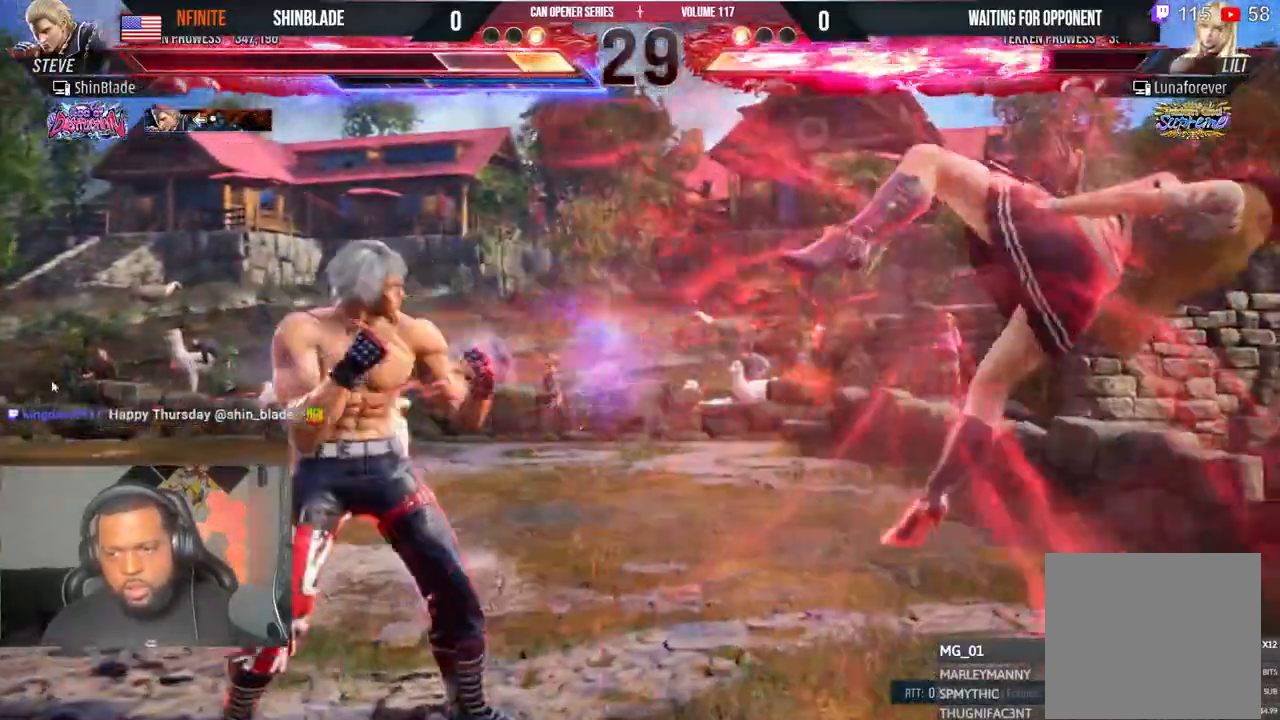
{"dt_ms": 500, "buttons": ["DPAD_LEFT"], "left_stick": "center", "right_stick": "center", "events": [[100, "TRIANGLE", "down"], [217, "DPAD_RIGHT", "up"], [250, "DPAD_LEFT", "down"], [433, "TRIANGLE", "up"]]}